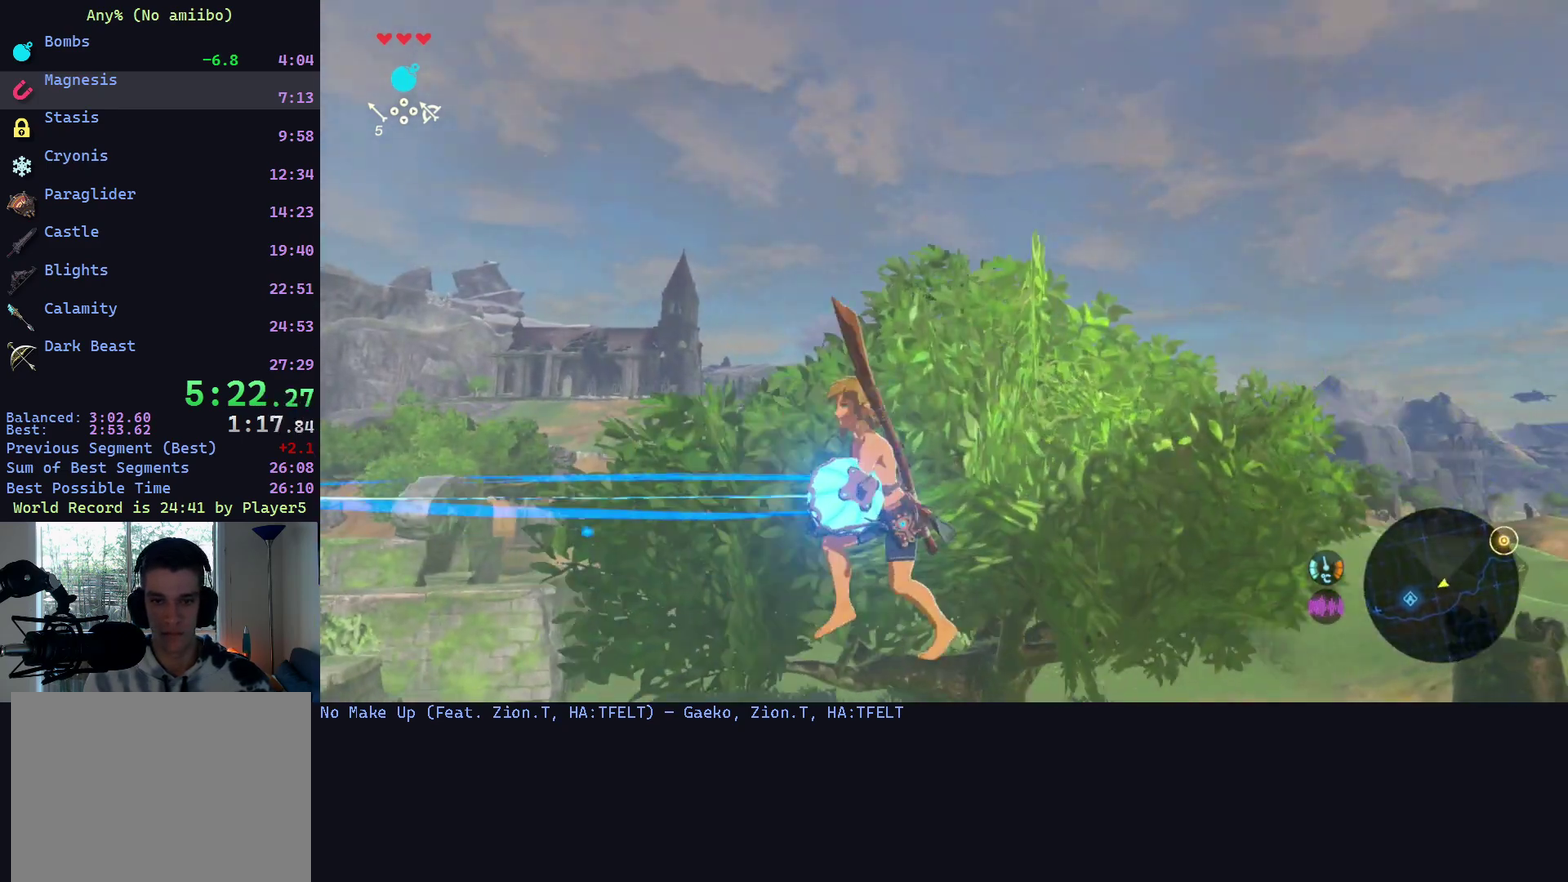
Gameplay with a controller (Nintendo layout); each line is a JSON object with the inputs held at the frame after it. "events" lists button and stick changes between this image and that frame as [ms after this image, input, new state], when the widget could be followed in between. This overlay highlights the sticks when they move; stick clicks (L3 R3) are not distinguishable. Not read: B L3 R3 X.
{"buttons": [], "left_stick": "down-right", "right_stick": "center", "events": [[100, "left_stick", "down-right"], [200, "left_stick", "up-left"], [300, "left_stick", "down-right"], [400, "left_stick", "up-left"], [500, "left_stick", "down-right"]]}
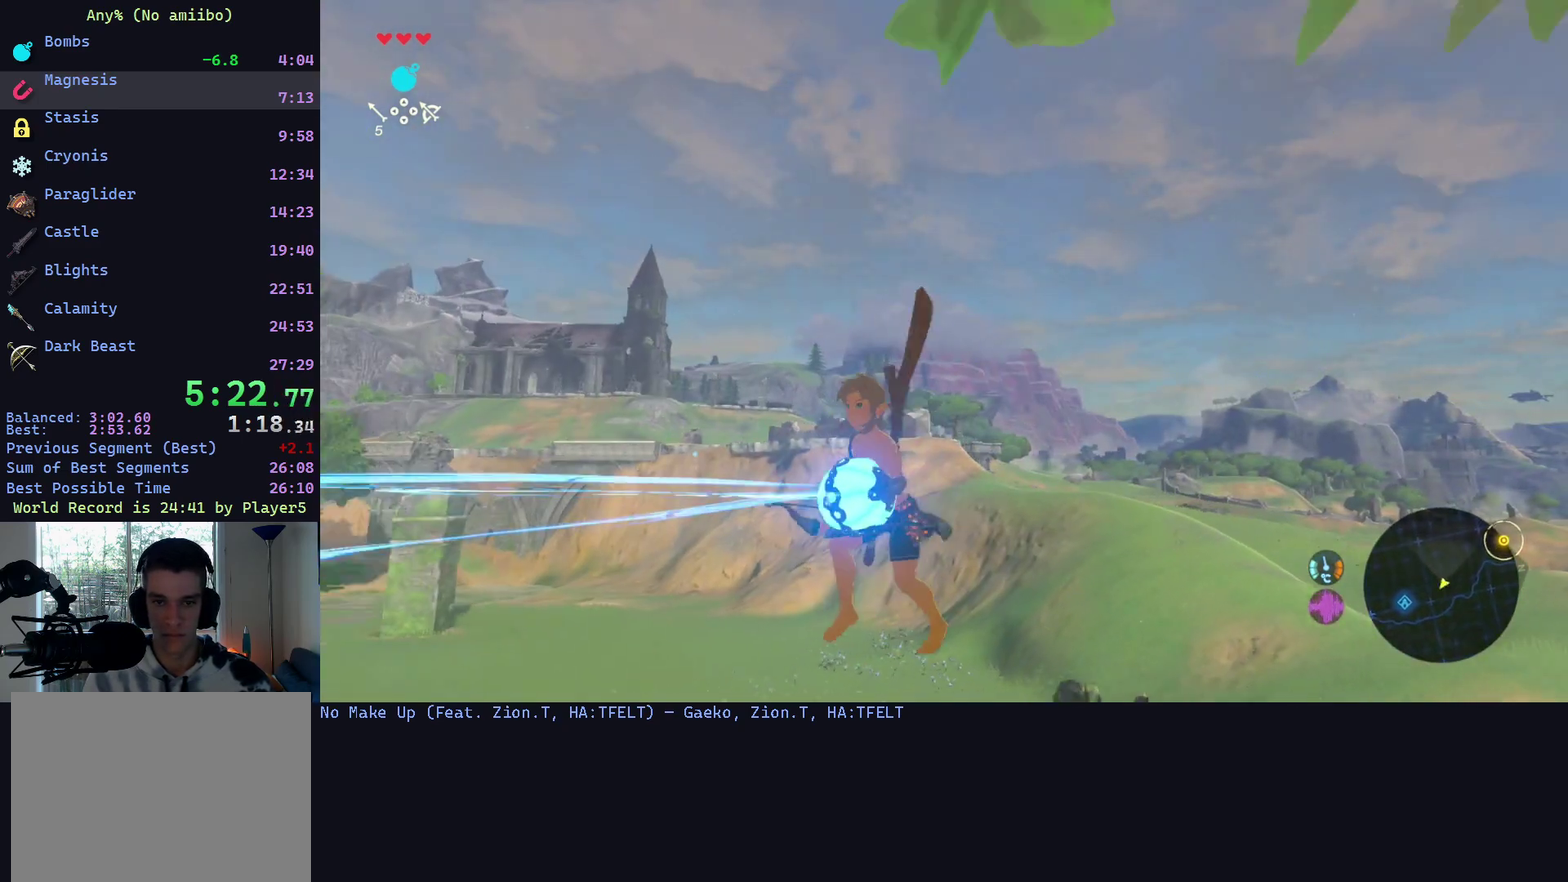
{"buttons": [], "left_stick": "up-left", "right_stick": "center", "events": [[100, "left_stick", "up-left"], [200, "left_stick", "down-right"], [300, "left_stick", "up-left"], [400, "left_stick", "down-right"], [500, "left_stick", "up-left"]]}
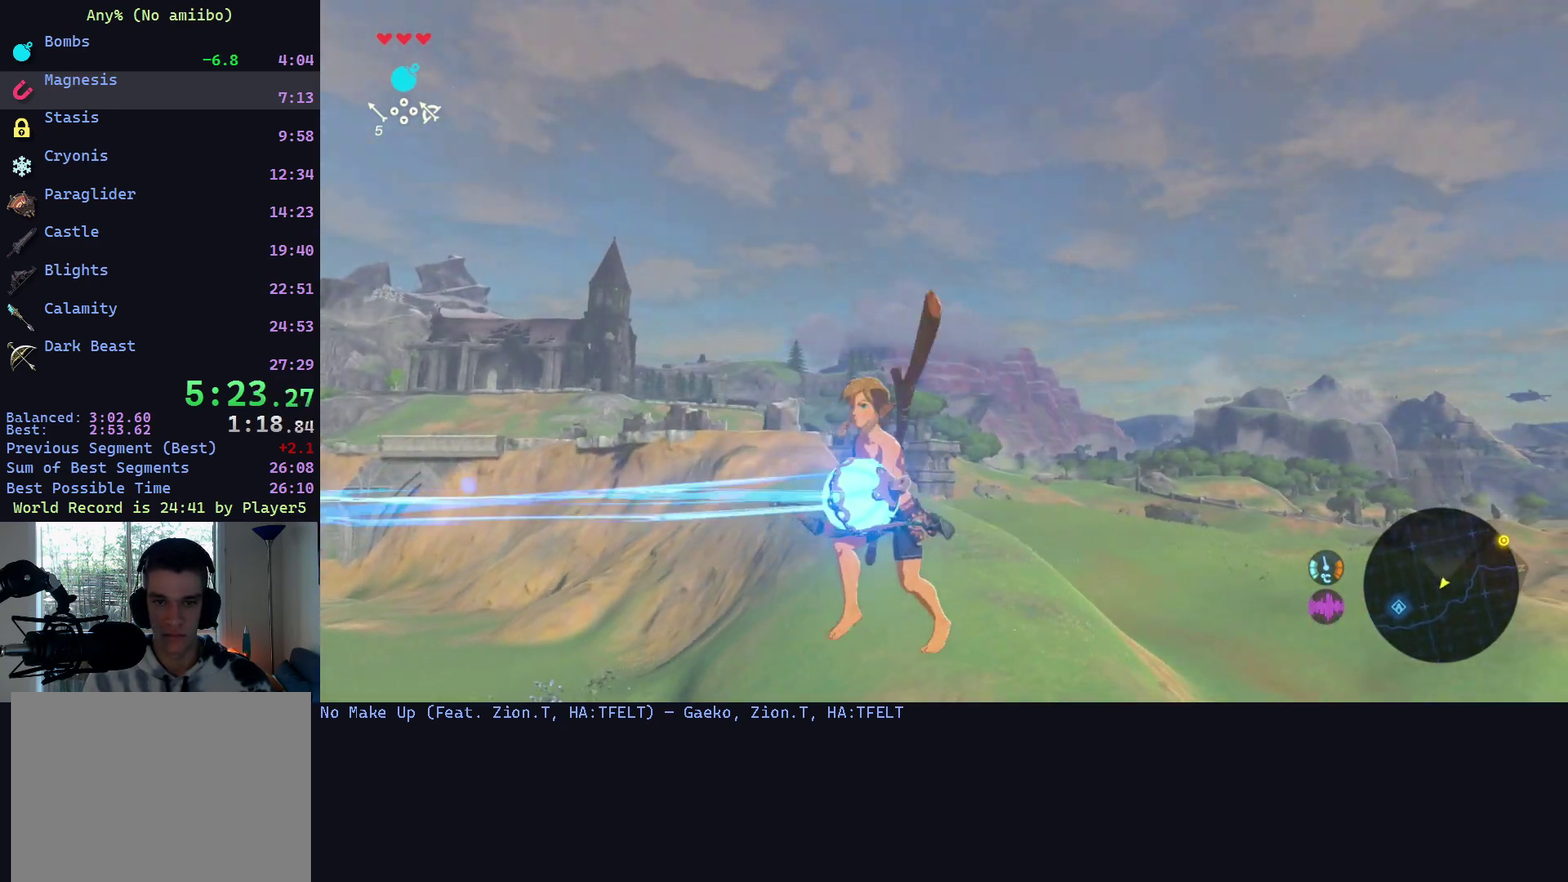
{"buttons": [], "left_stick": "down-right", "right_stick": "center", "events": [[100, "left_stick", "down-right"], [167, "right_stick", "down-right"], [200, "left_stick", "up-left"], [300, "left_stick", "down-right"], [400, "left_stick", "up-left"], [400, "right_stick", "center"], [500, "left_stick", "down-right"]]}
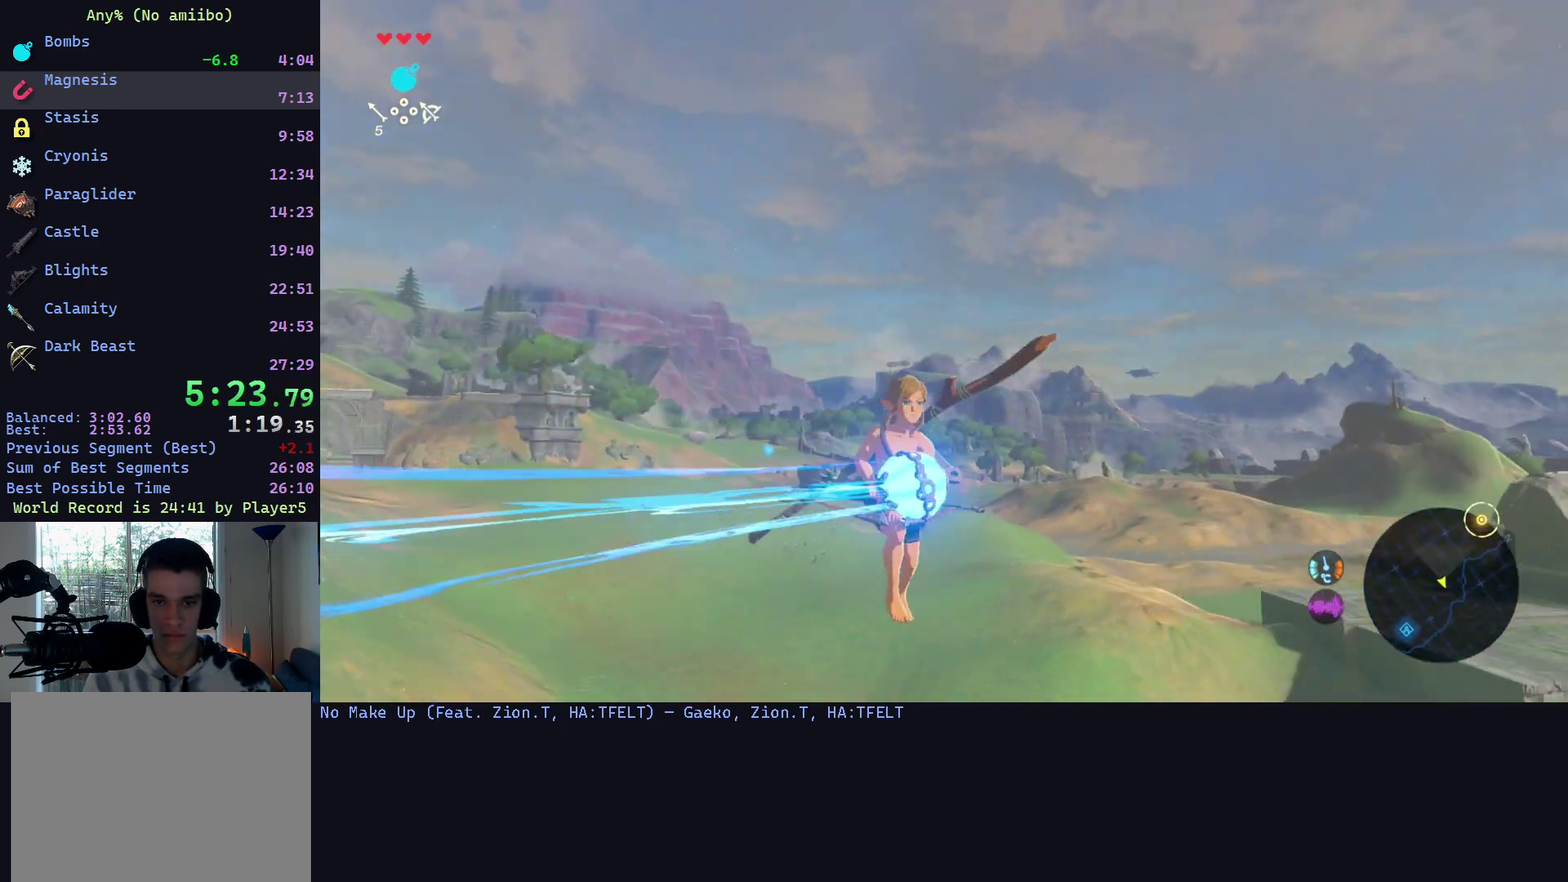
{"buttons": [], "left_stick": "up-left", "right_stick": "center", "events": [[100, "left_stick", "up-left"], [200, "left_stick", "down-right"], [333, "left_stick", "up-left"], [400, "left_stick", "down-right"], [500, "left_stick", "up-left"]]}
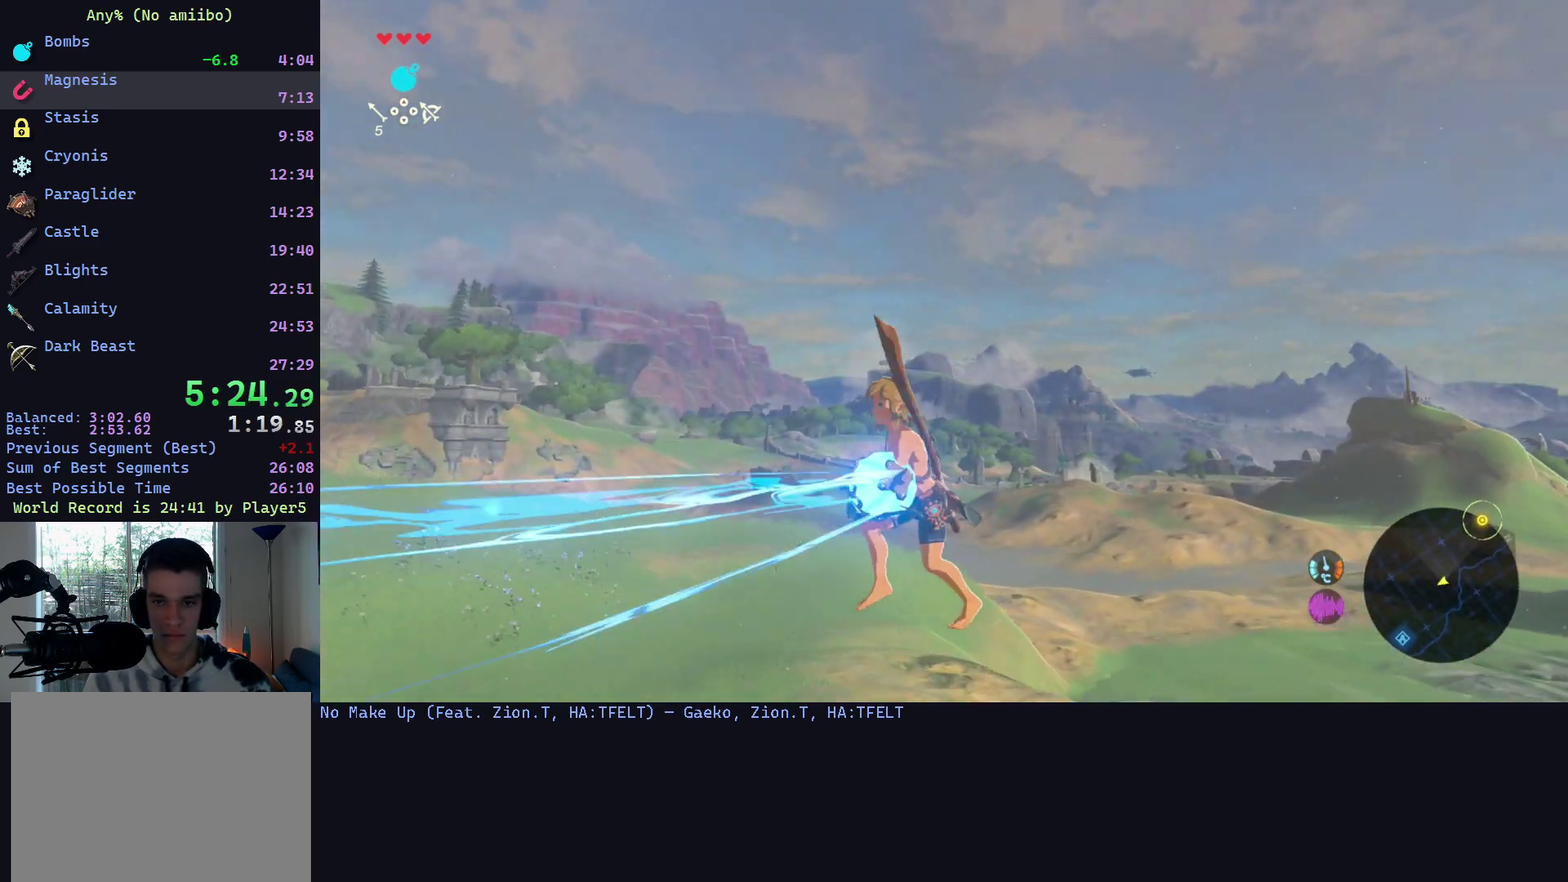
{"buttons": [], "left_stick": "up-left", "right_stick": "center", "events": [[133, "left_stick", "down-right"], [200, "left_stick", "up-left"], [333, "left_stick", "down-right"], [433, "left_stick", "up-left"]]}